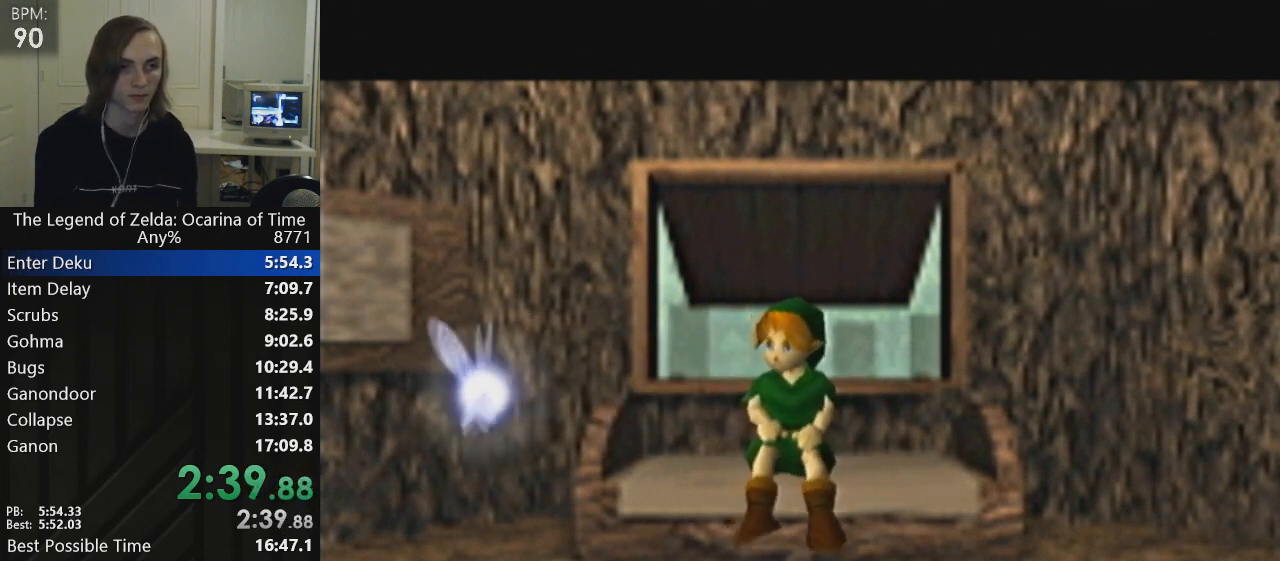
Gameplay with a controller (Nintendo layout); each line is a JSON object with the inputs held at the frame after it. "events" lists button and stick changes between this image and that frame as [ms after this image, input, new state], when the widget could be followed in between. Not read: L3 R3 right_stick.
{"buttons": ["A"], "left_stick": "center", "events": [[201, "A", "down"], [267, "A", "up"], [367, "B", "down"], [434, "A", "down"], [468, "B", "up"]]}
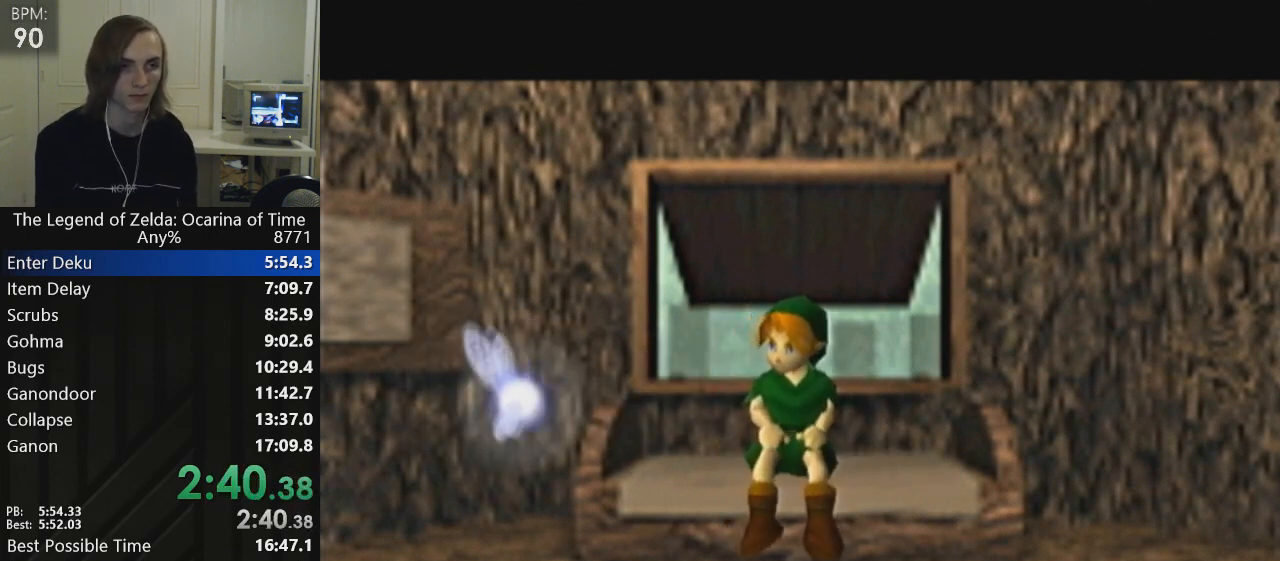
{"buttons": [], "left_stick": "center", "events": [[67, "A", "up"], [133, "A", "down"], [167, "A", "up"], [233, "A", "down"], [267, "A", "up"]]}
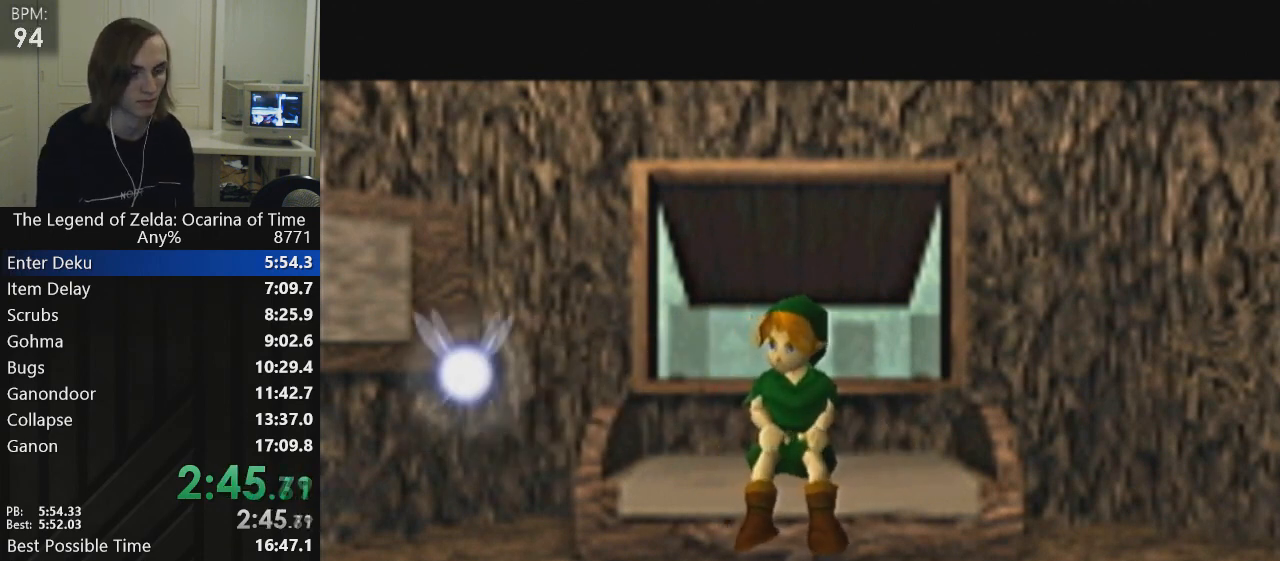
{"buttons": [], "left_stick": "center", "events": []}
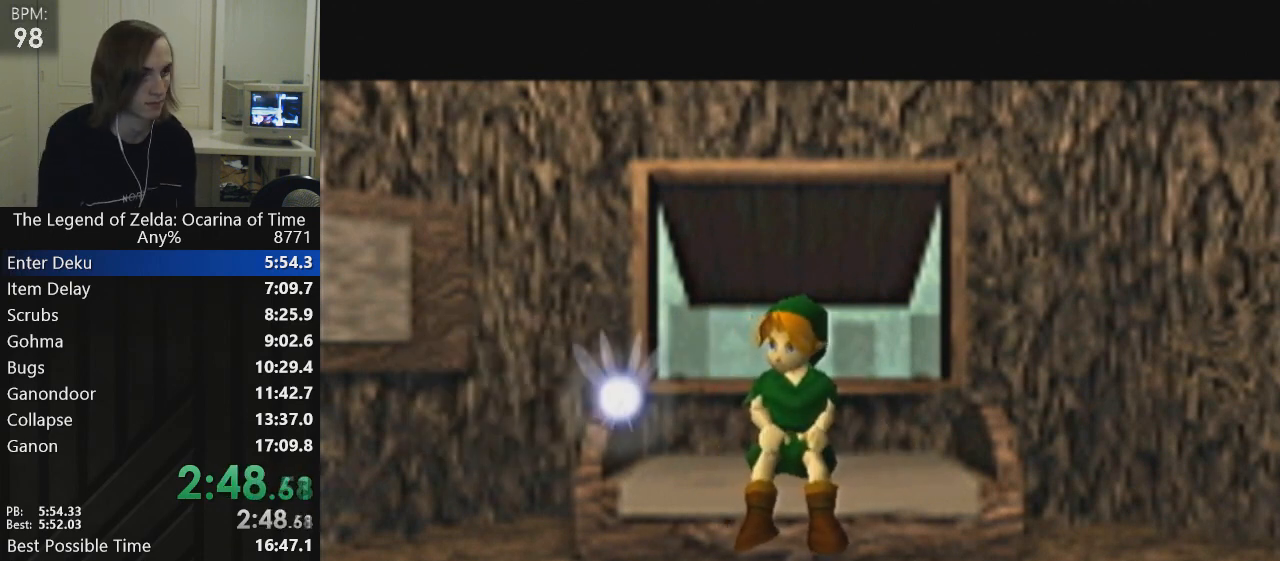
{"buttons": [], "left_stick": "center", "events": []}
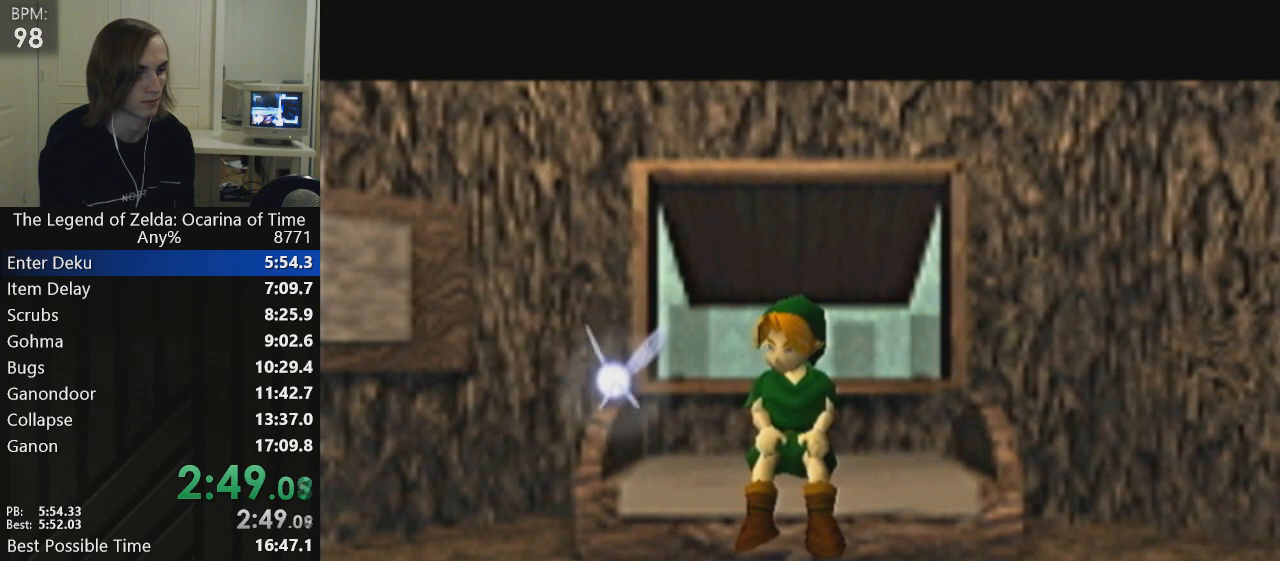
{"buttons": ["L1", "R1"], "left_stick": "center", "events": [[67, "R1", "down"], [100, "L1", "down"]]}
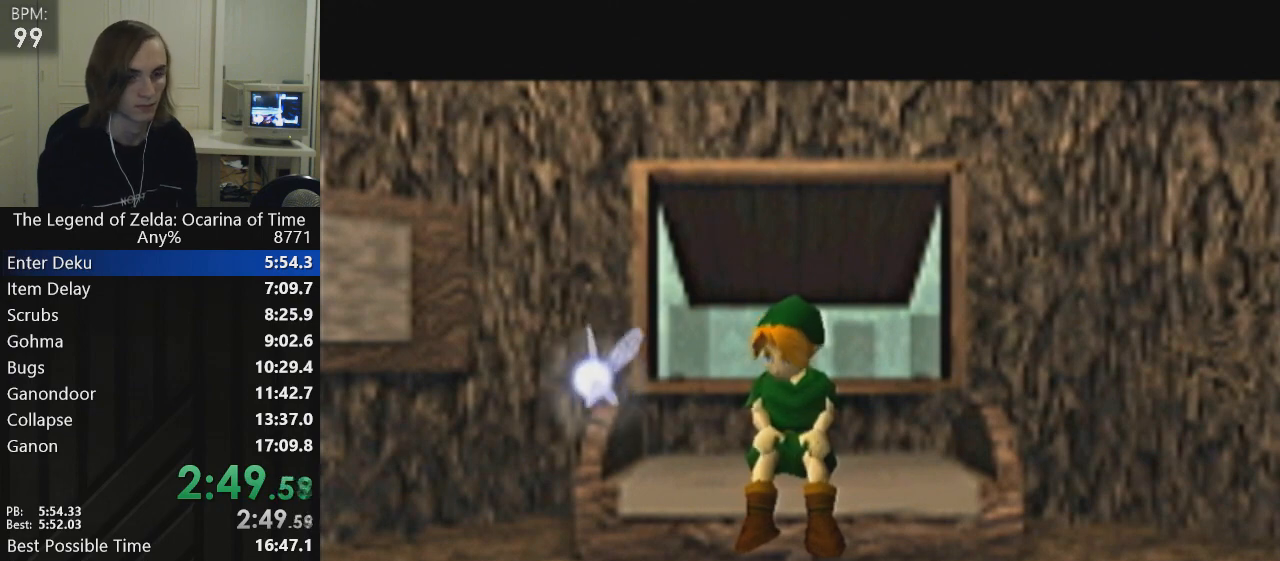
{"buttons": [], "left_stick": "center", "events": [[300, "L1", "up"], [300, "R1", "up"]]}
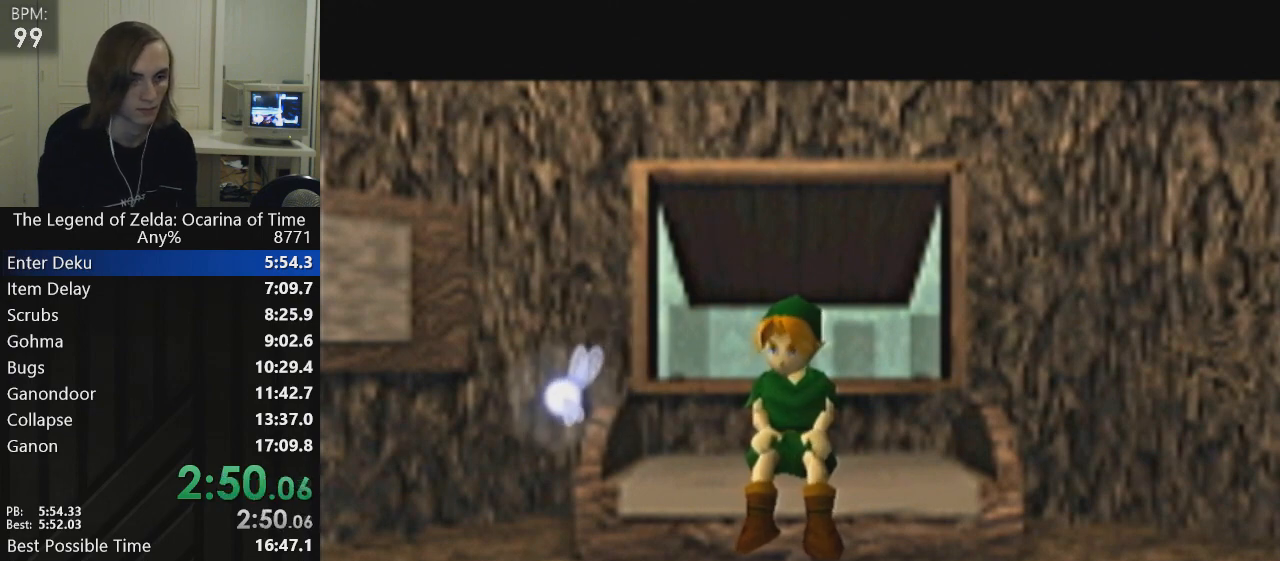
{"buttons": ["L1", "R1"], "left_stick": "center", "events": [[434, "R1", "down"], [467, "L1", "down"]]}
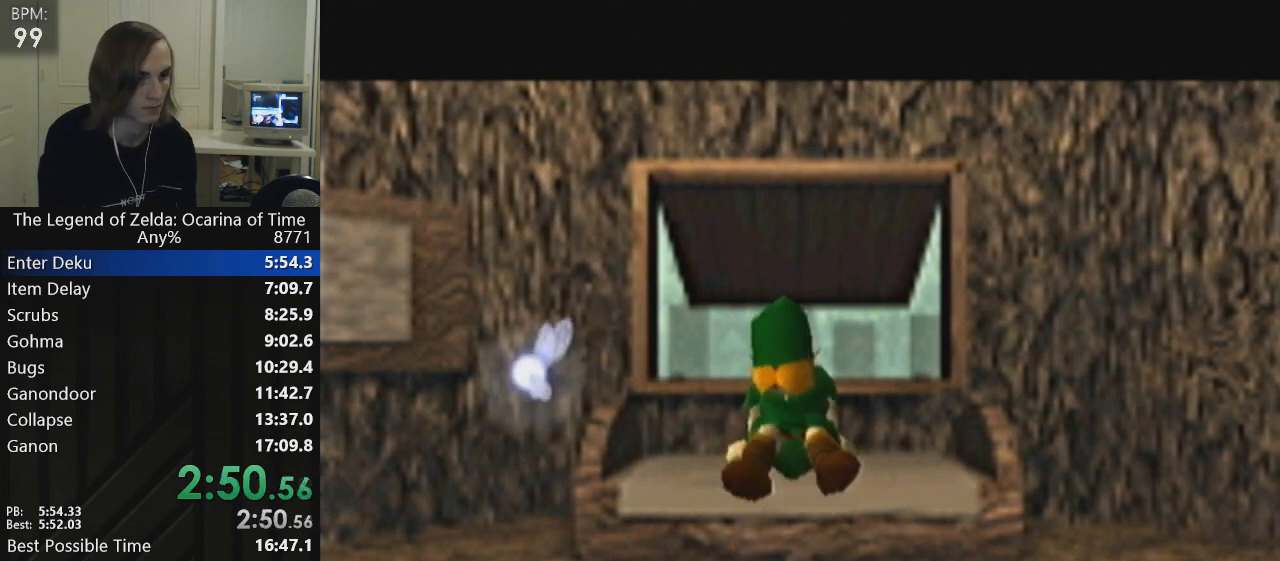
{"buttons": ["L1", "R1"], "left_stick": "center", "events": [[33, "R1", "up"], [100, "L1", "up"], [266, "R1", "down"], [300, "L1", "down"], [400, "R1", "up"], [433, "L1", "up"], [467, "R1", "down"], [500, "L1", "down"]]}
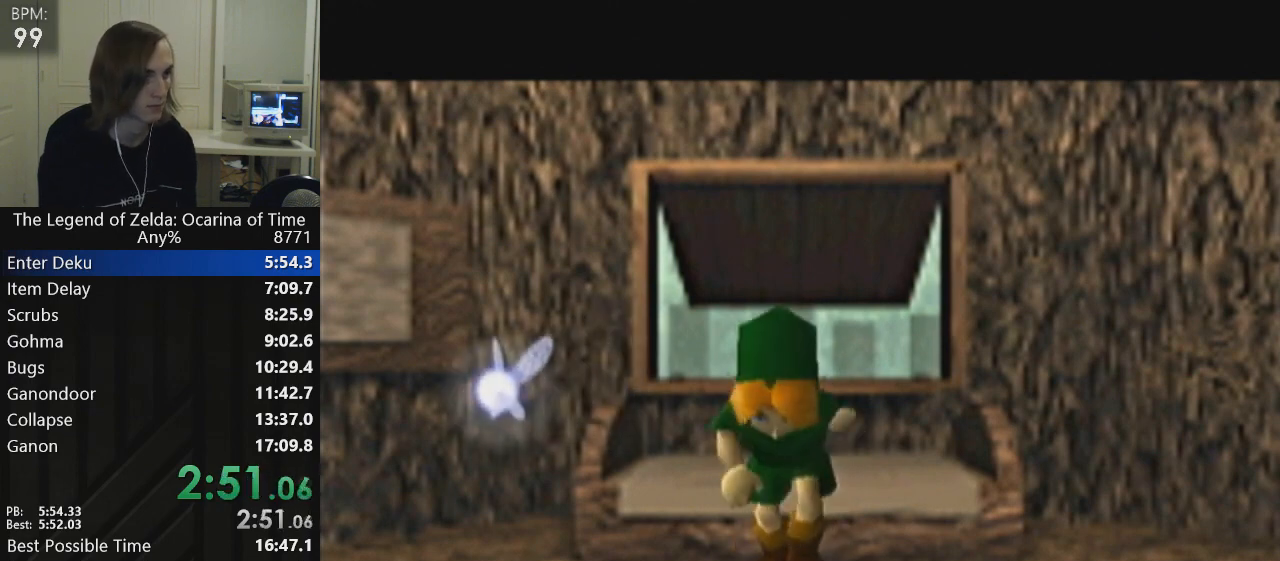
{"buttons": [], "left_stick": "up-left", "events": [[67, "R1", "up"], [100, "L1", "up"], [100, "R1", "down"], [134, "L1", "down"], [367, "left_stick", "up"], [400, "R1", "up"], [434, "L1", "up"], [434, "left_stick", "up-left"]]}
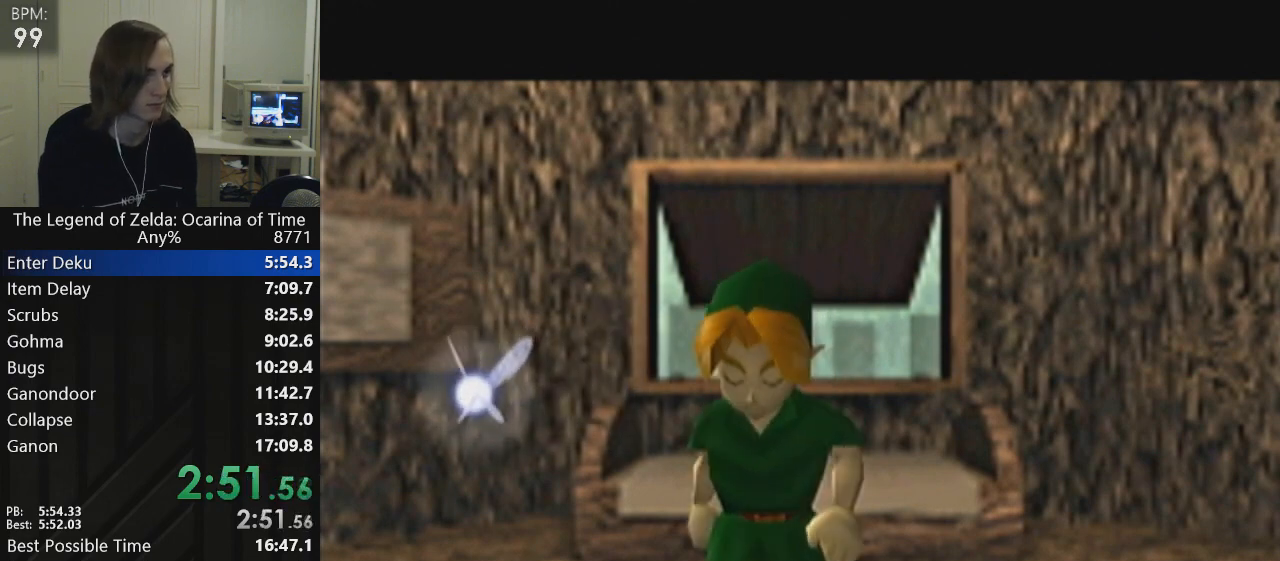
{"buttons": [], "left_stick": "center", "events": [[467, "left_stick", "center"]]}
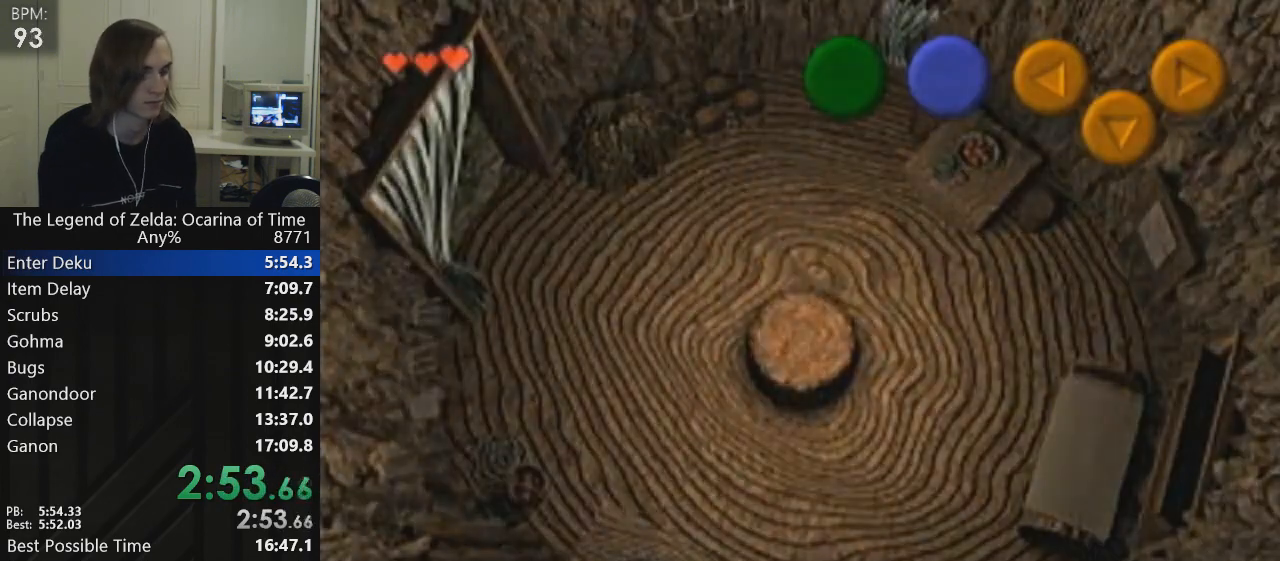
{"buttons": [], "left_stick": "center", "events": []}
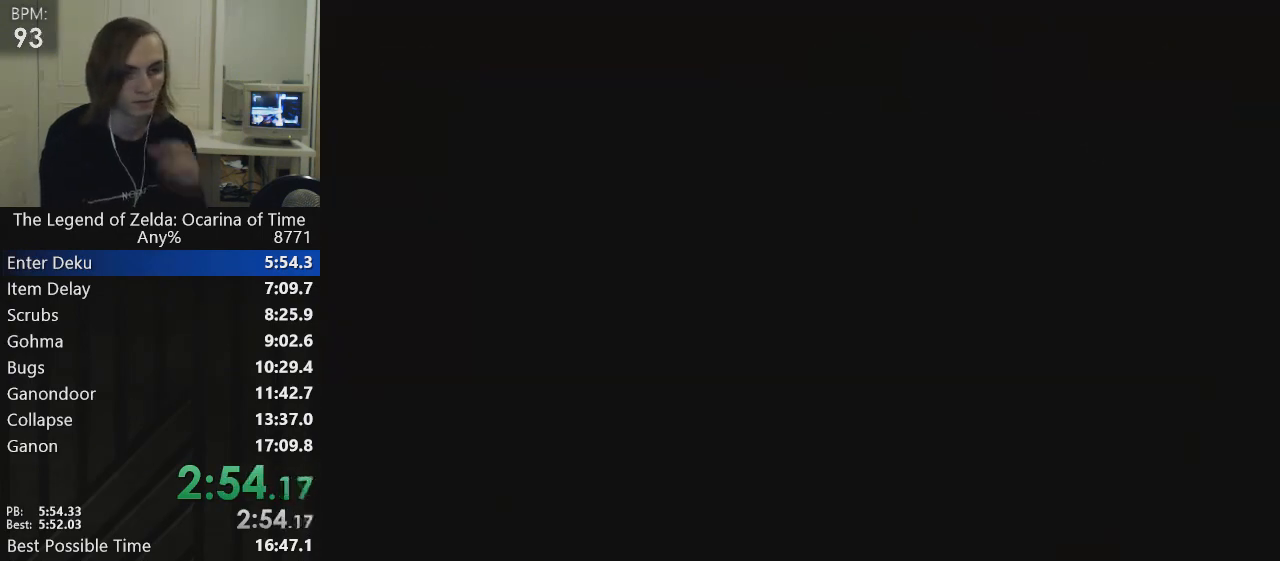
{"buttons": [], "left_stick": "center", "events": []}
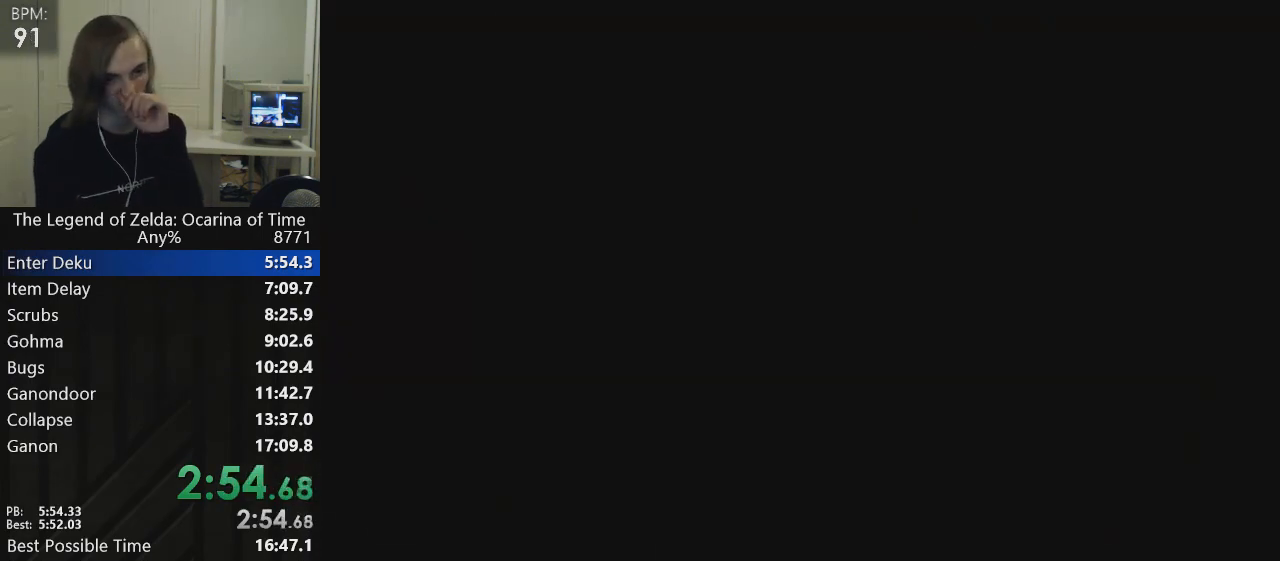
{"buttons": [], "left_stick": "center", "events": []}
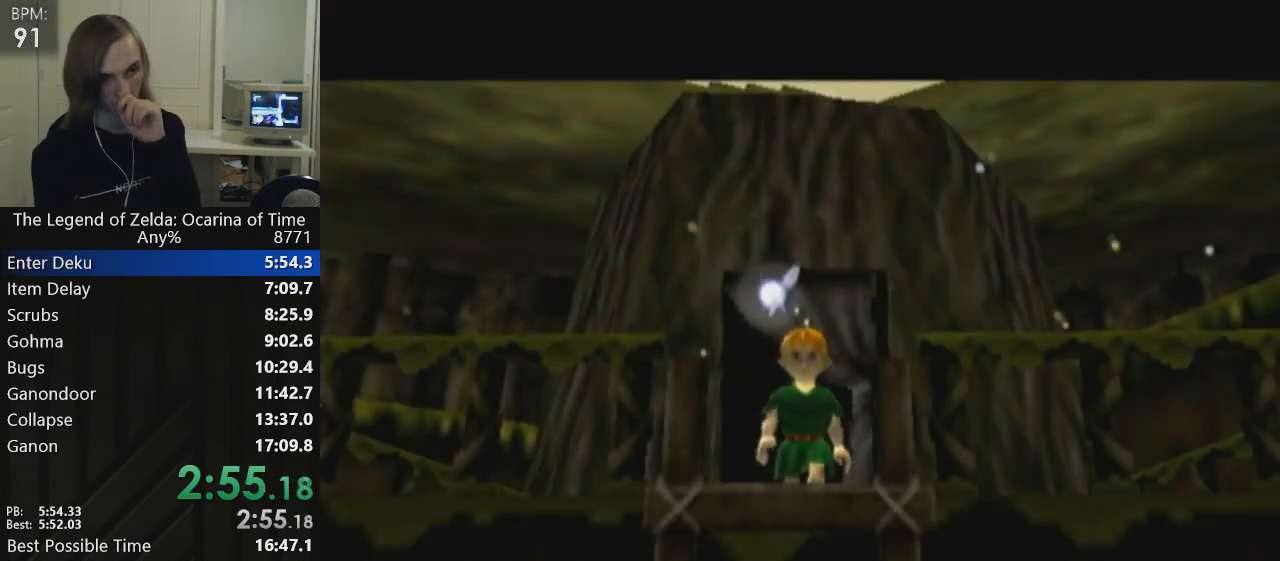
{"buttons": [], "left_stick": "center", "events": []}
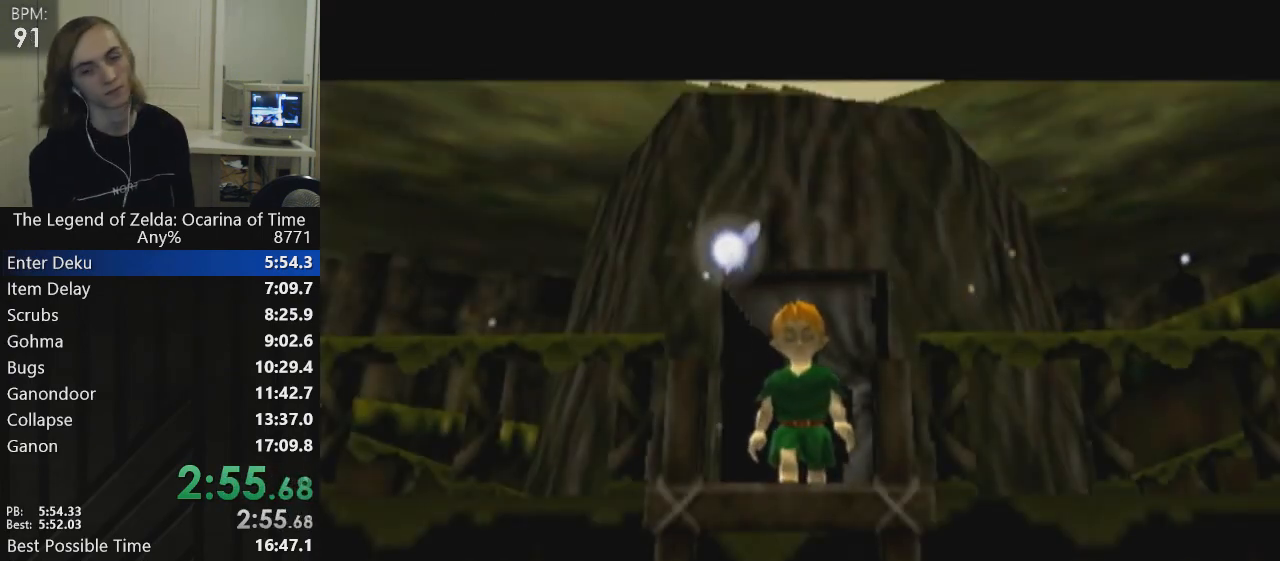
{"buttons": ["R1"], "left_stick": "center", "events": [[434, "R1", "down"]]}
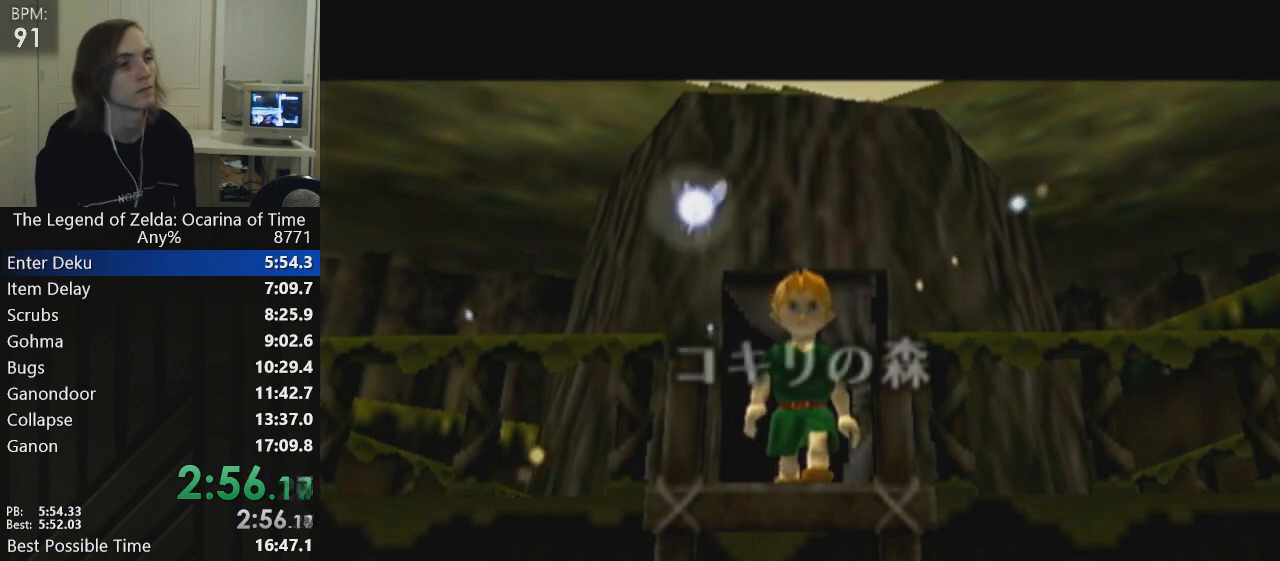
{"buttons": ["L1", "R1"], "left_stick": "center", "events": [[66, "R1", "up"], [100, "R1", "down"], [200, "R1", "up"], [500, "L1", "down"], [500, "R1", "down"]]}
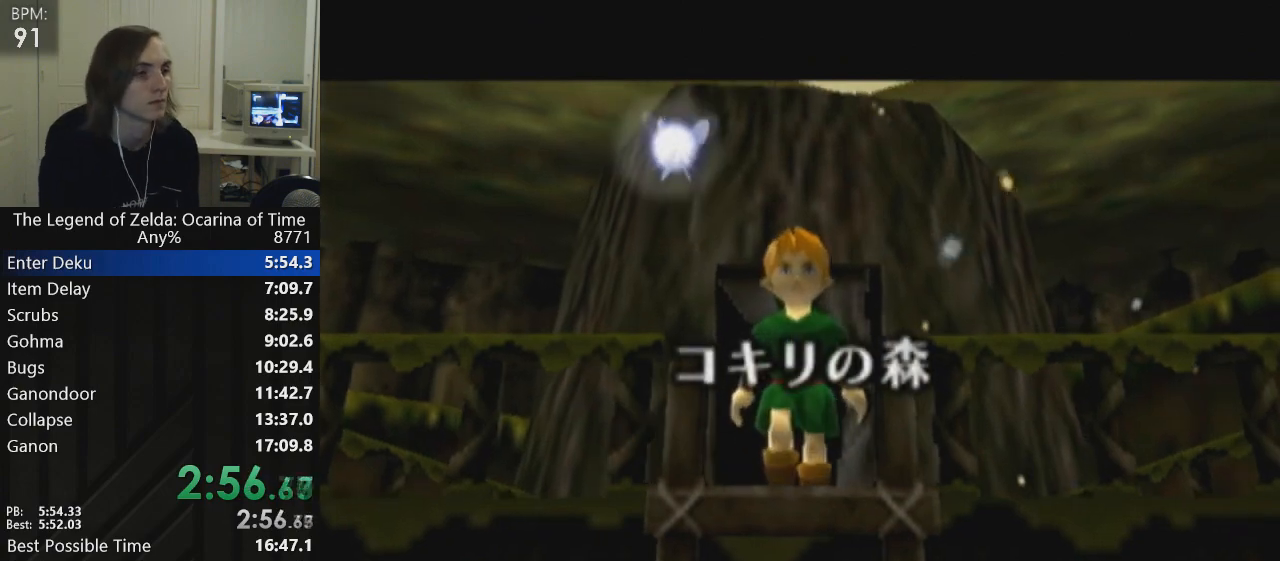
{"buttons": ["L1"], "left_stick": "center", "events": [[100, "R1", "up"], [200, "L1", "up"], [467, "L1", "down"]]}
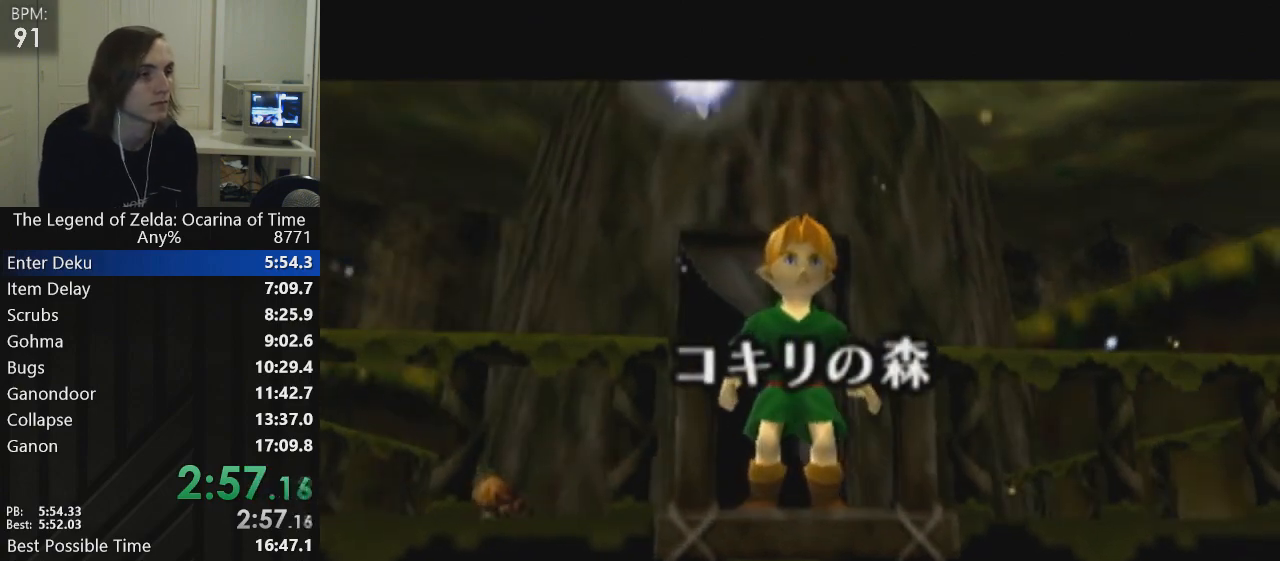
{"buttons": ["L1"], "left_stick": "center", "events": [[66, "L1", "up"], [233, "R1", "down"], [266, "L1", "down"], [333, "R1", "up"], [367, "L1", "up"], [400, "L1", "down"]]}
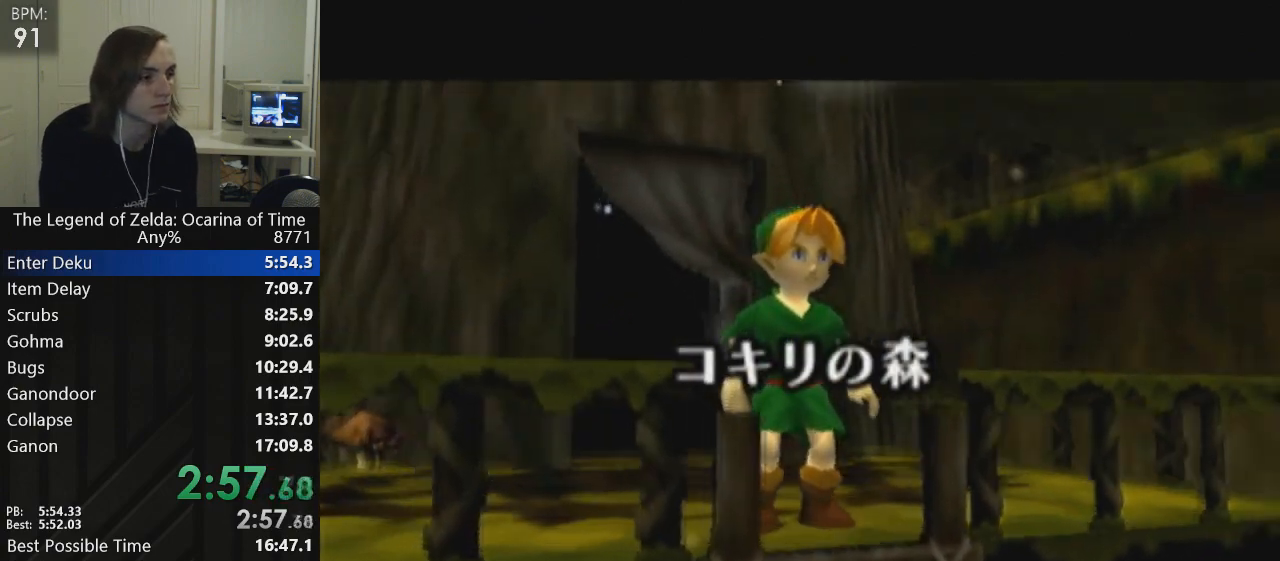
{"buttons": ["L1", "R1"], "left_stick": "center", "events": [[33, "L1", "up"], [467, "R1", "down"], [501, "L1", "down"]]}
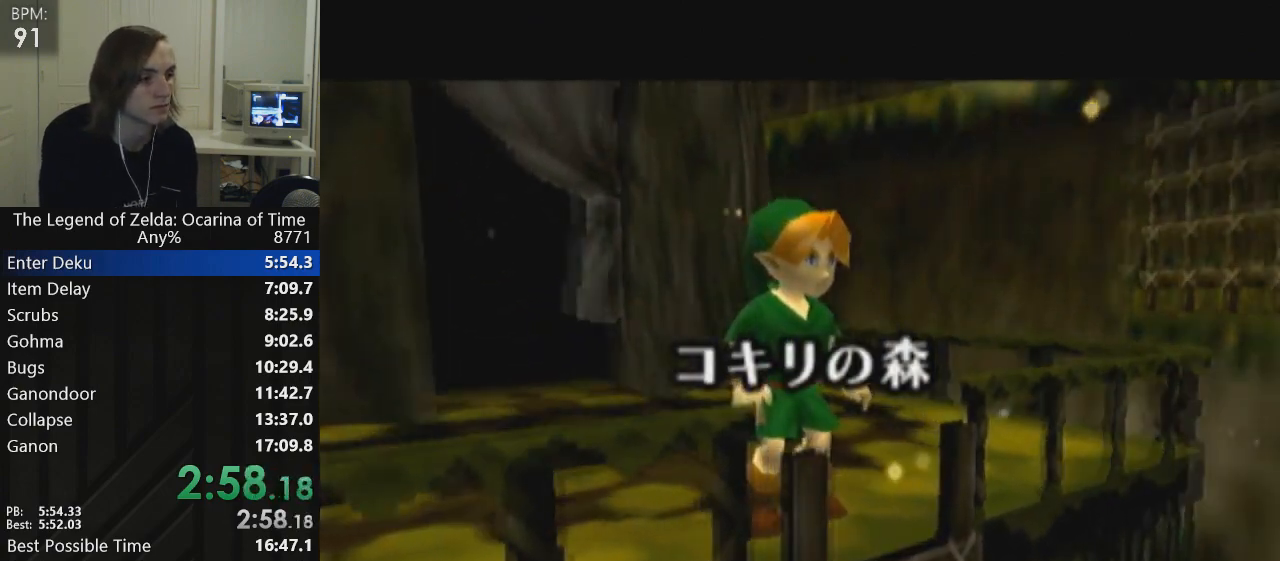
{"buttons": [], "left_stick": "down-left", "events": [[166, "R1", "up"], [266, "L1", "up"], [500, "left_stick", "down-left"]]}
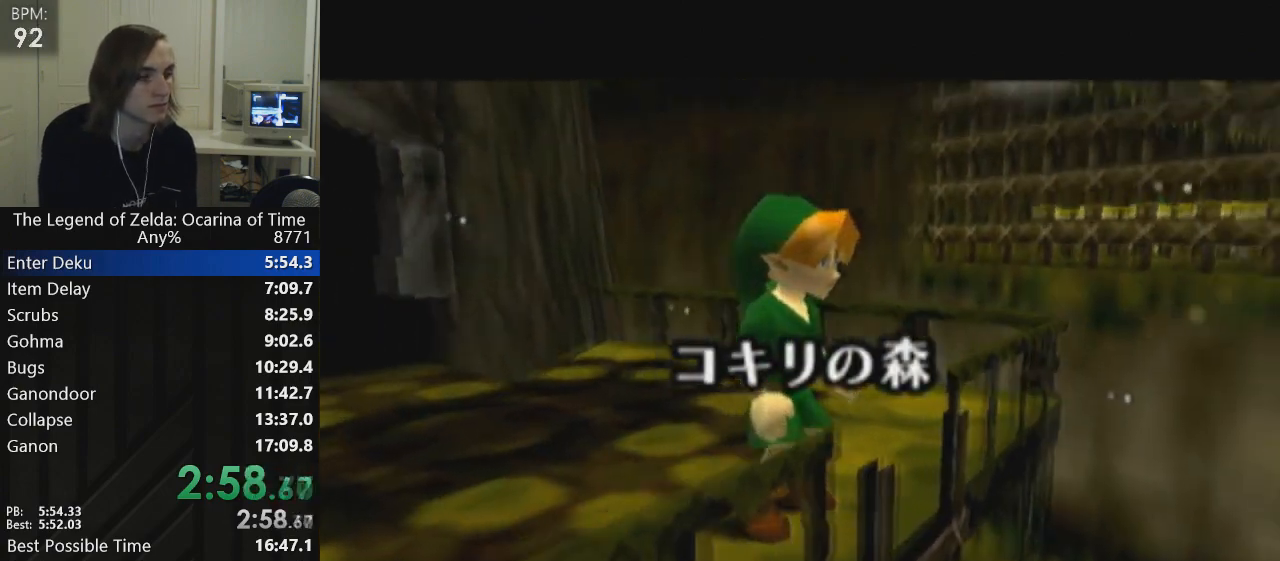
{"buttons": [], "left_stick": "center", "events": [[100, "left_stick", "up-left"], [167, "left_stick", "down-right"], [234, "R1", "down"], [300, "L1", "down"], [300, "left_stick", "center"], [334, "R1", "up"], [467, "L1", "up"]]}
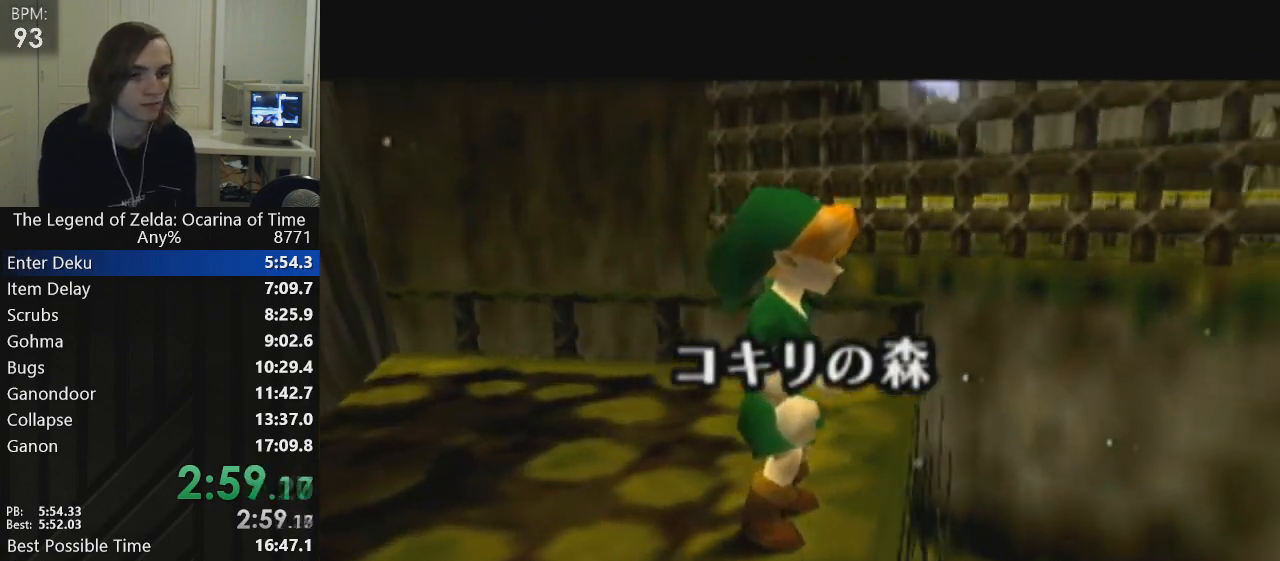
{"buttons": [], "left_stick": "center", "events": []}
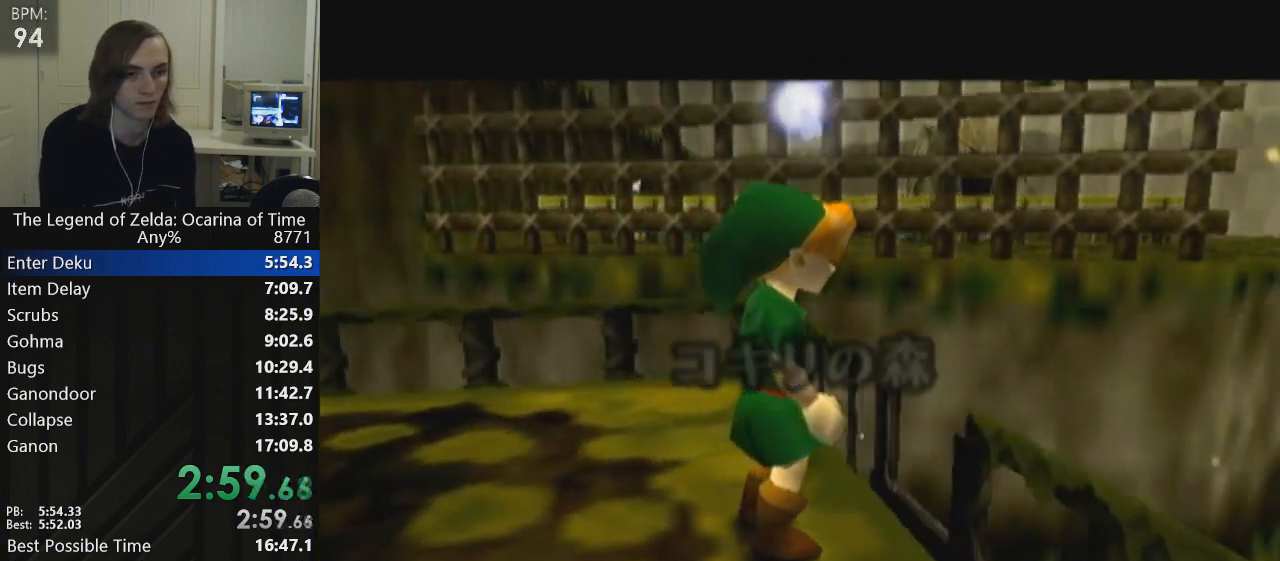
{"buttons": [], "left_stick": "center", "events": []}
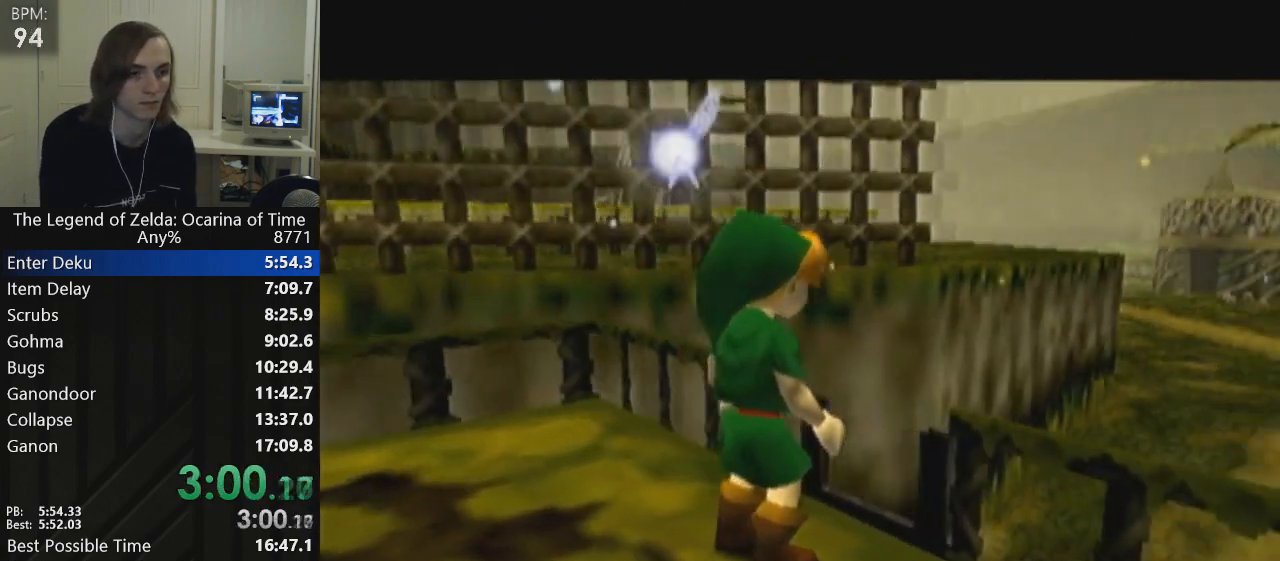
{"buttons": [], "left_stick": "down-left", "events": [[33, "L1", "down"], [33, "R1", "down"], [100, "R1", "up"], [133, "L1", "up"], [133, "R1", "down"], [200, "L1", "down"], [233, "R1", "up"], [333, "L1", "up"], [500, "left_stick", "down-left"]]}
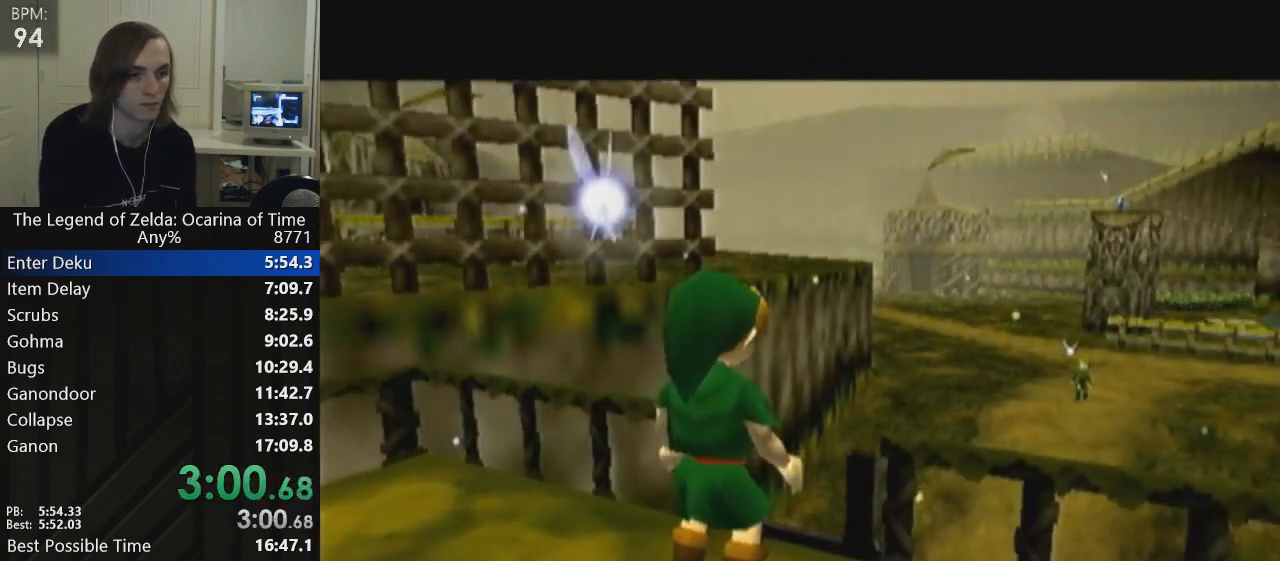
{"buttons": [], "left_stick": "center", "events": [[100, "left_stick", "up"], [200, "left_stick", "down-left"], [267, "left_stick", "center"], [300, "L1", "down"], [300, "R1", "down"], [367, "R1", "up"], [501, "L1", "up"]]}
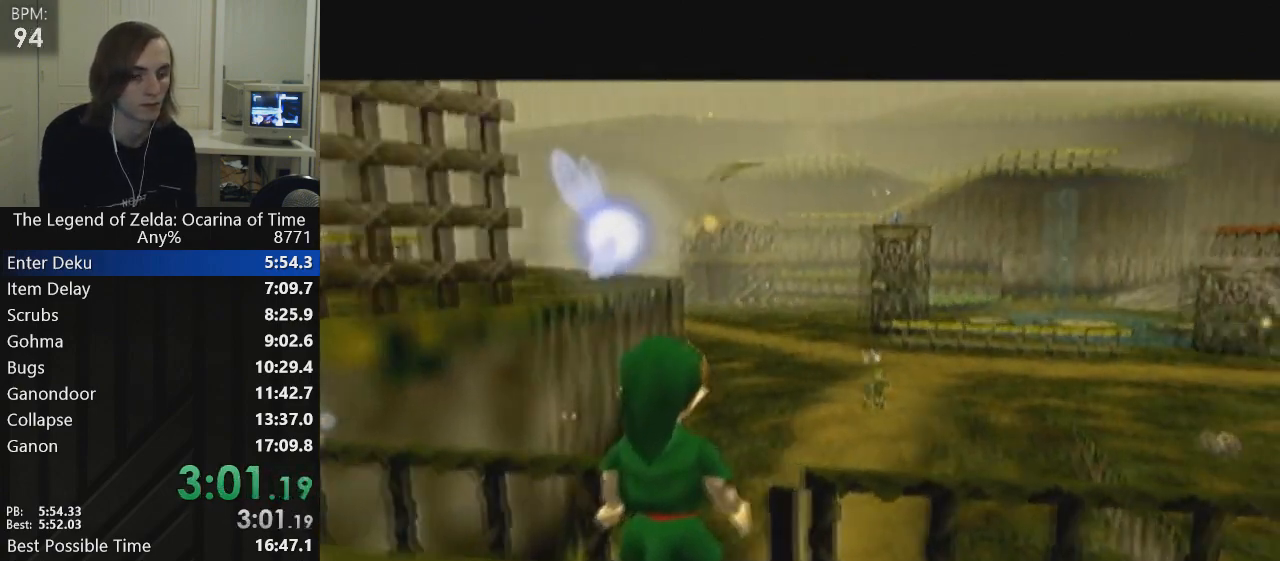
{"buttons": [], "left_stick": "center", "events": []}
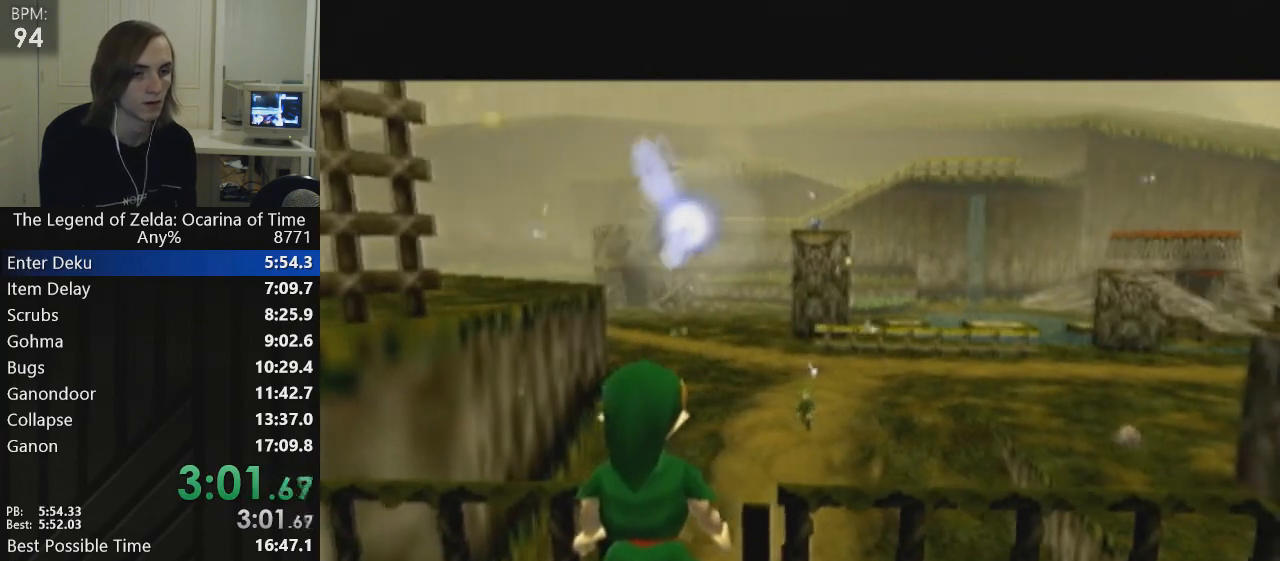
{"buttons": [], "left_stick": "center", "events": []}
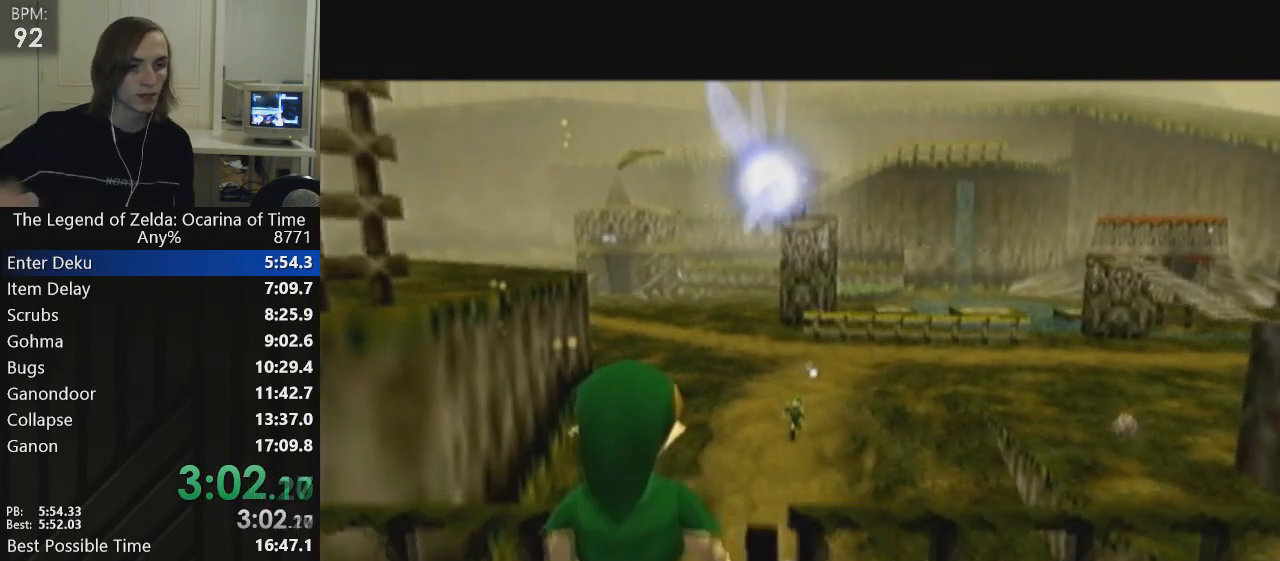
{"buttons": [], "left_stick": "center", "events": []}
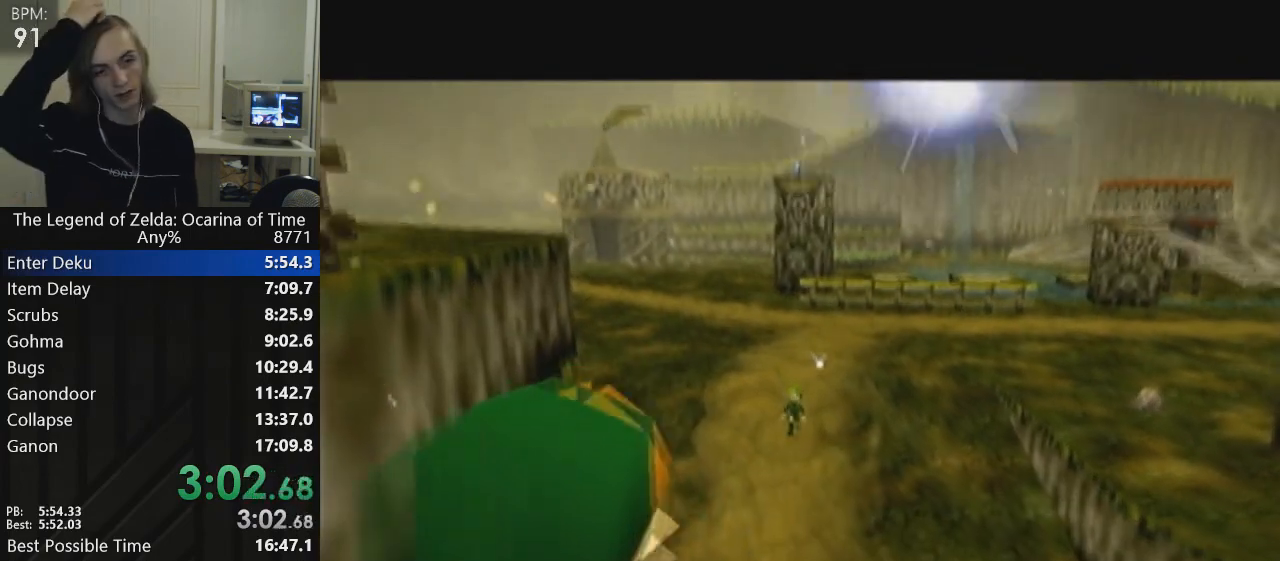
{"buttons": [], "left_stick": "center", "events": []}
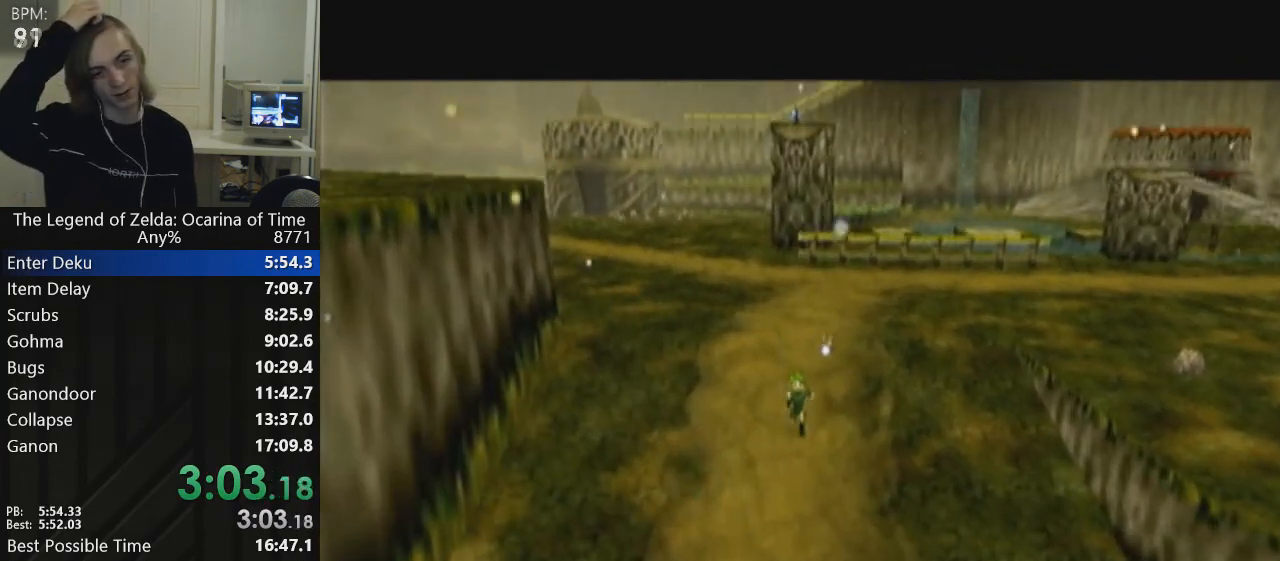
{"buttons": [], "left_stick": "center", "events": []}